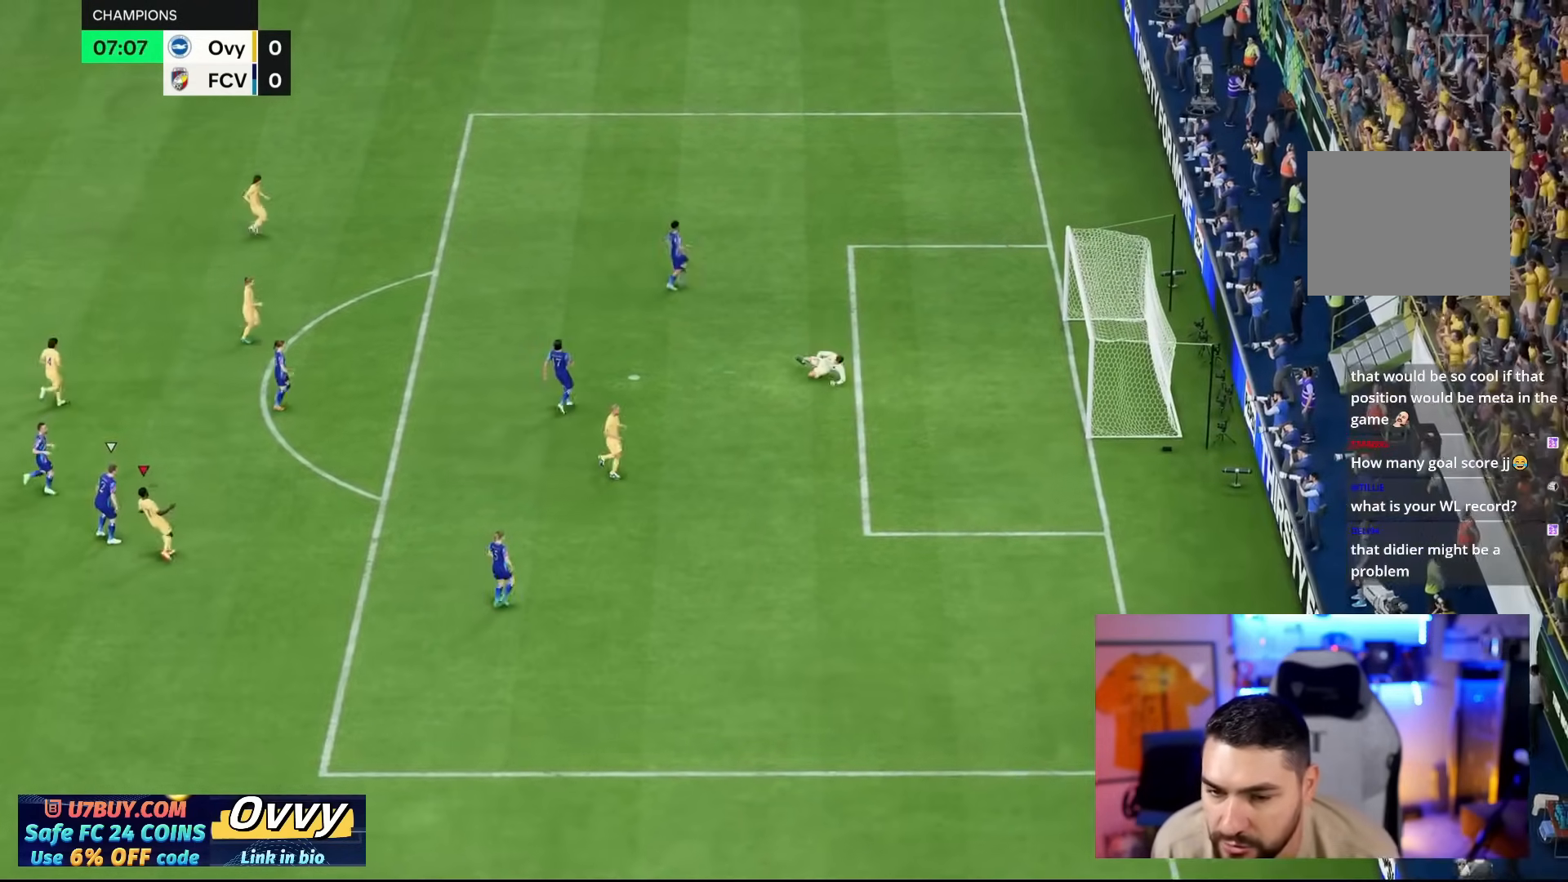
Gameplay with a controller (PlayStation layout); each line is a JSON object with the inputs held at the frame after it (dt_ms = milliseconds from this image to that frame). "events" lists button and stick changes between this image and that frame as [ms after this image, input, new state], when the widget could be followed in between. Not read: L2 L3 R2 R3.
{"dt_ms": 1000, "buttons": [], "left_stick": "down-left", "right_stick": "center"}
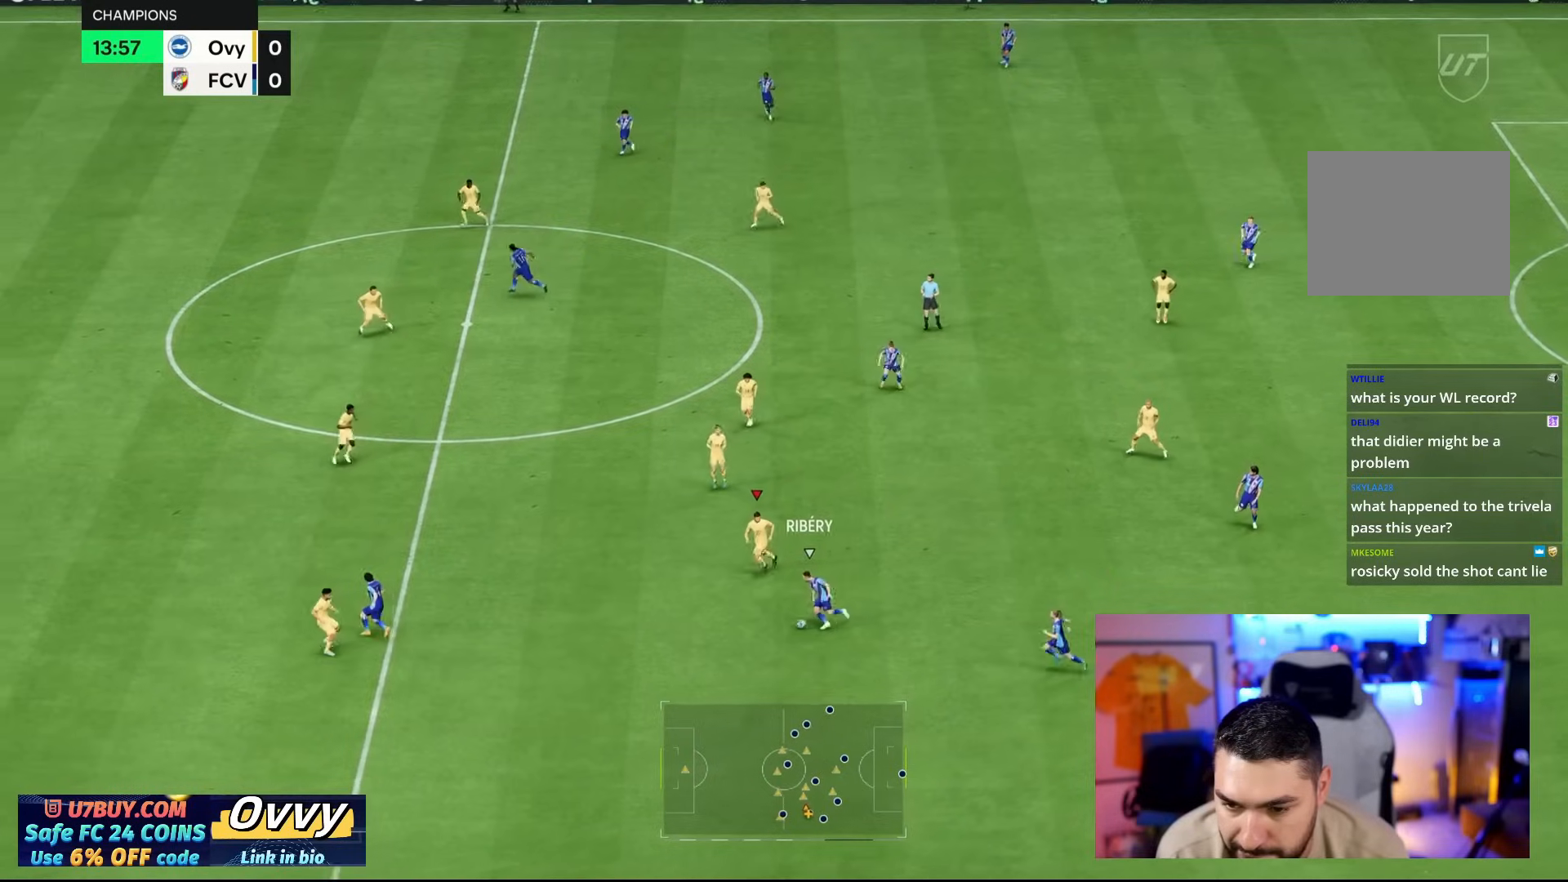
{"dt_ms": 500, "buttons": [], "left_stick": "down-left", "right_stick": "center", "events": []}
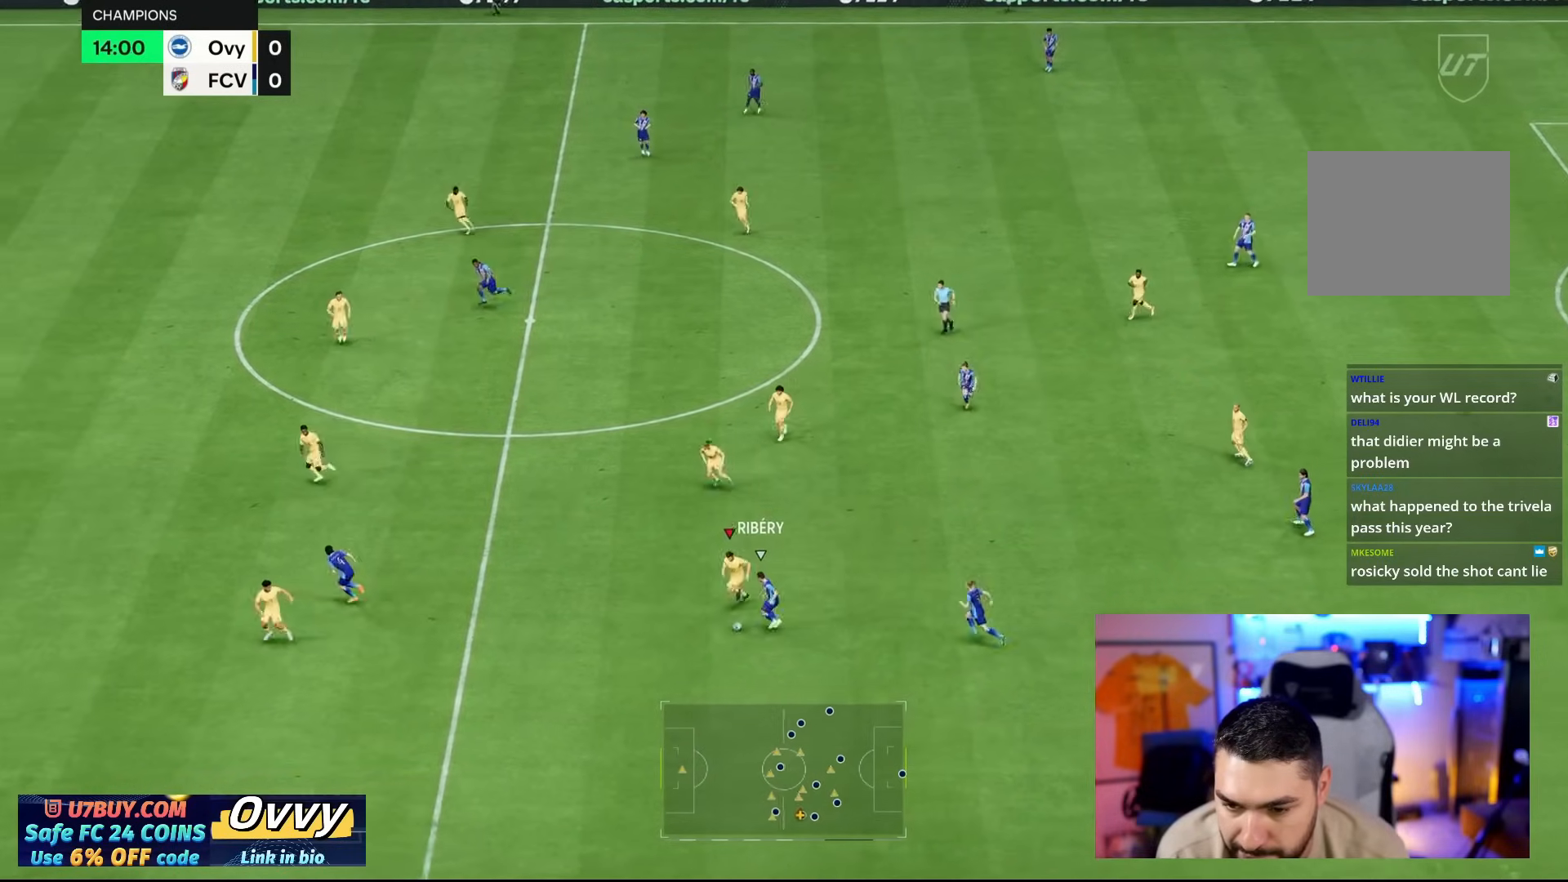
{"dt_ms": 500, "buttons": [], "left_stick": "down-left", "right_stick": "center", "events": []}
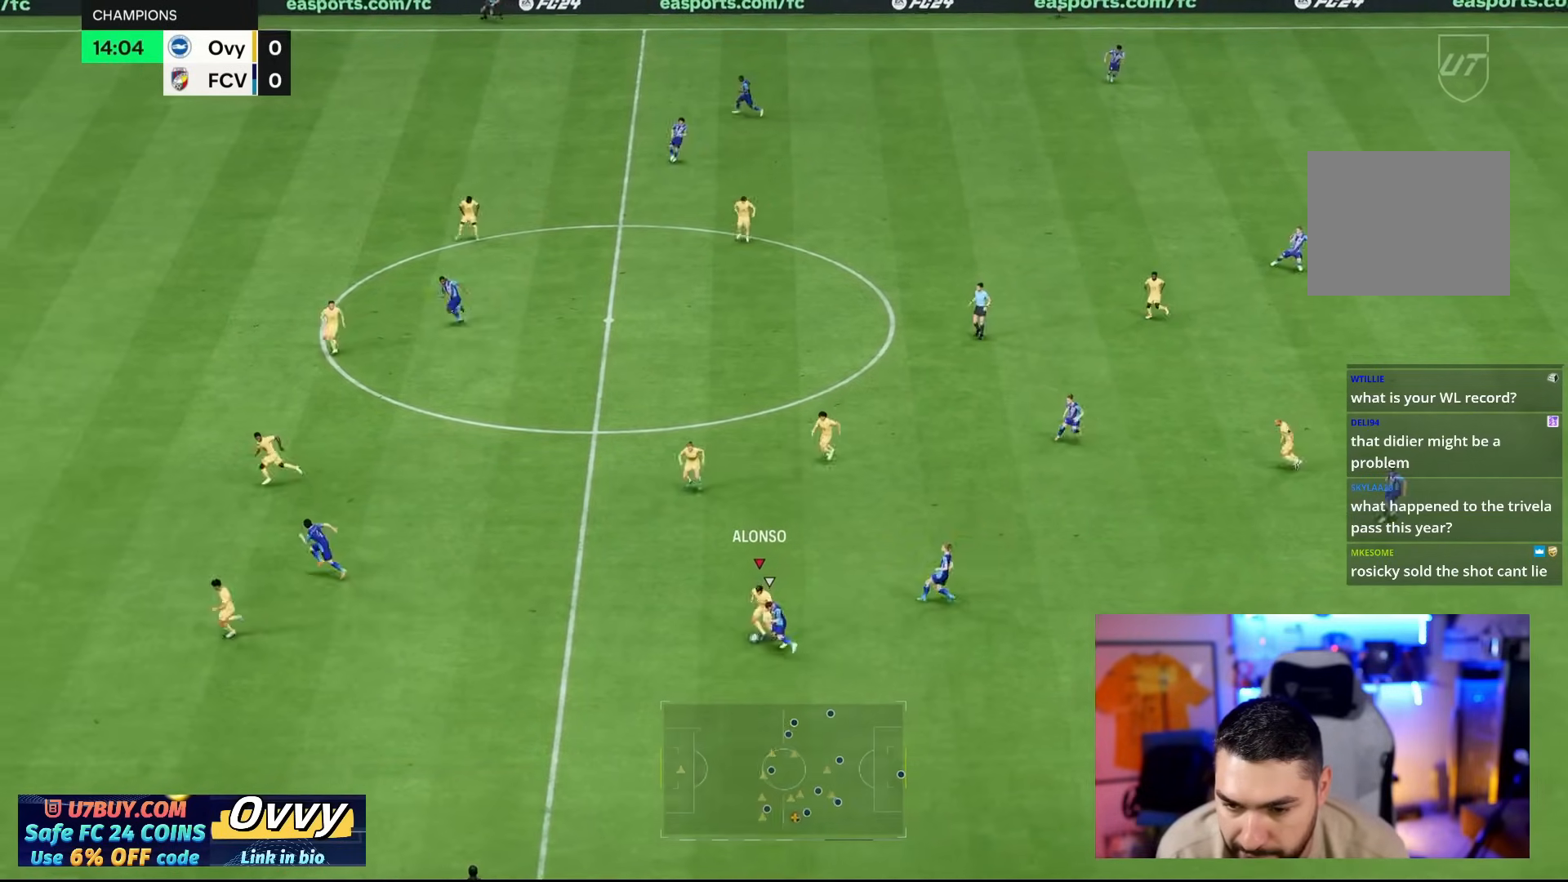
{"dt_ms": 500, "buttons": [], "left_stick": "down-left", "right_stick": "center", "events": []}
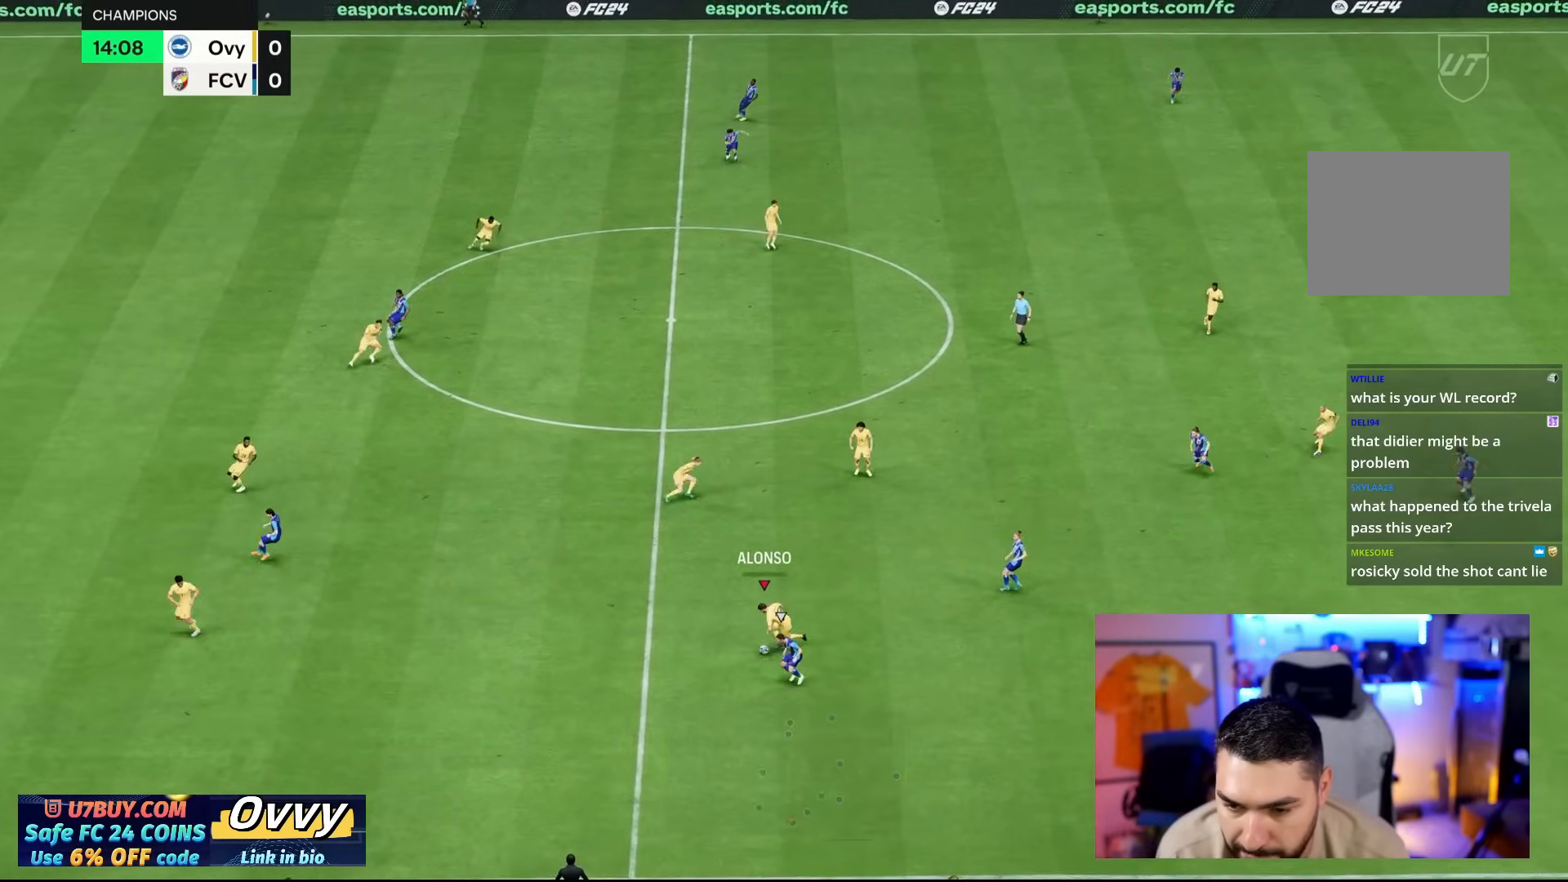
{"dt_ms": 500, "buttons": [], "left_stick": "up-left", "right_stick": "center", "events": [[67, "CROSS", "down"], [67, "left_stick", "up-left"], [133, "CROSS", "up"]]}
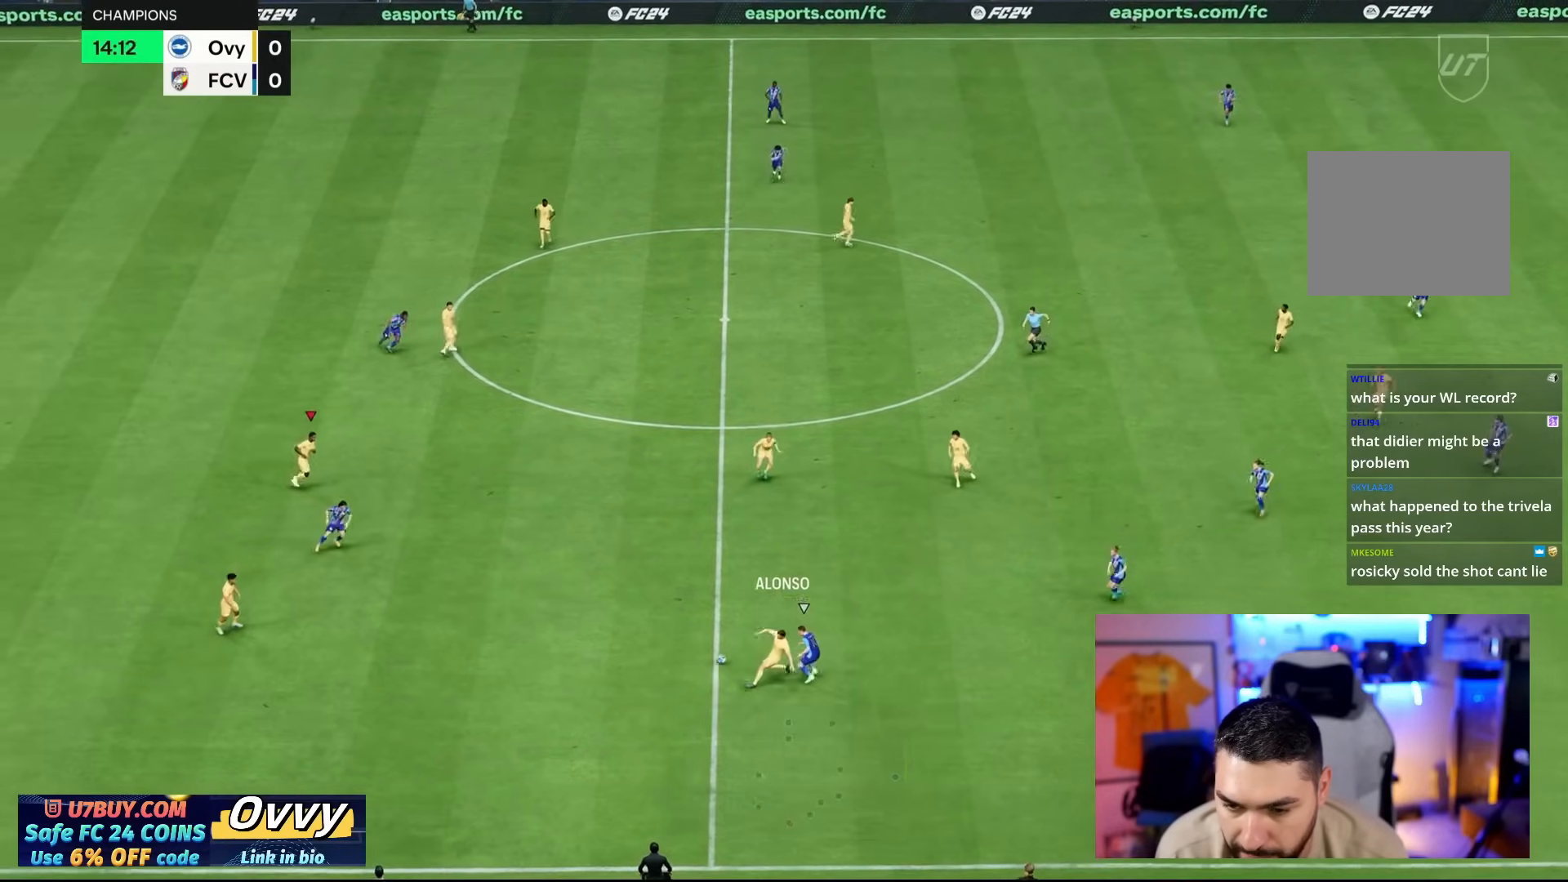
{"dt_ms": 500, "buttons": [], "left_stick": "right", "right_stick": "center", "events": [[367, "left_stick", "up-right"], [417, "left_stick", "right"]]}
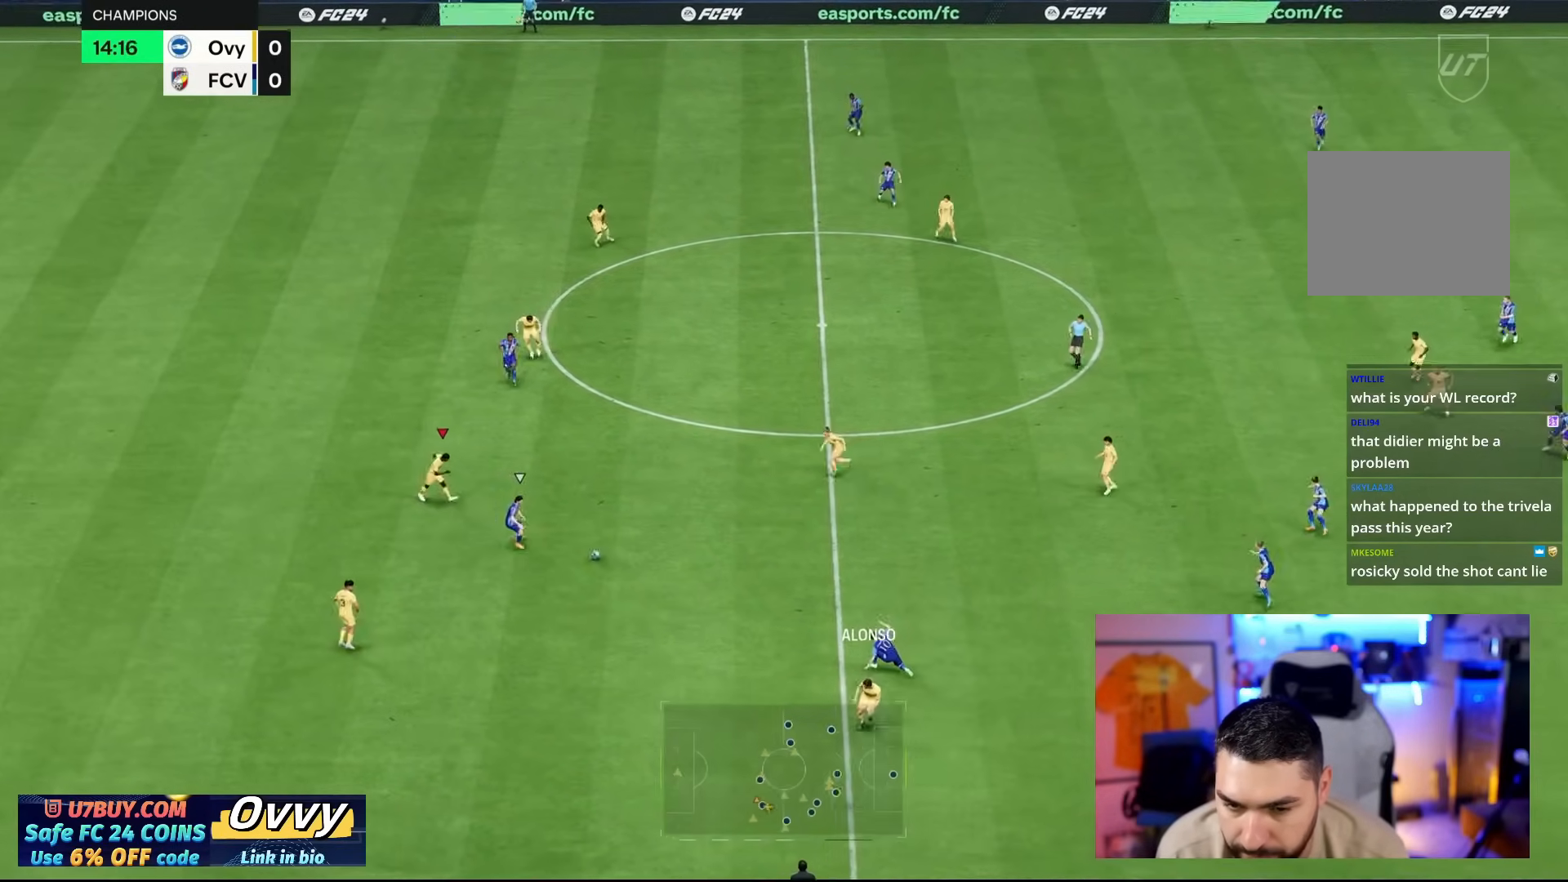
{"dt_ms": 500, "buttons": [], "left_stick": "down-right", "right_stick": "center", "events": [[150, "left_stick", "down-right"]]}
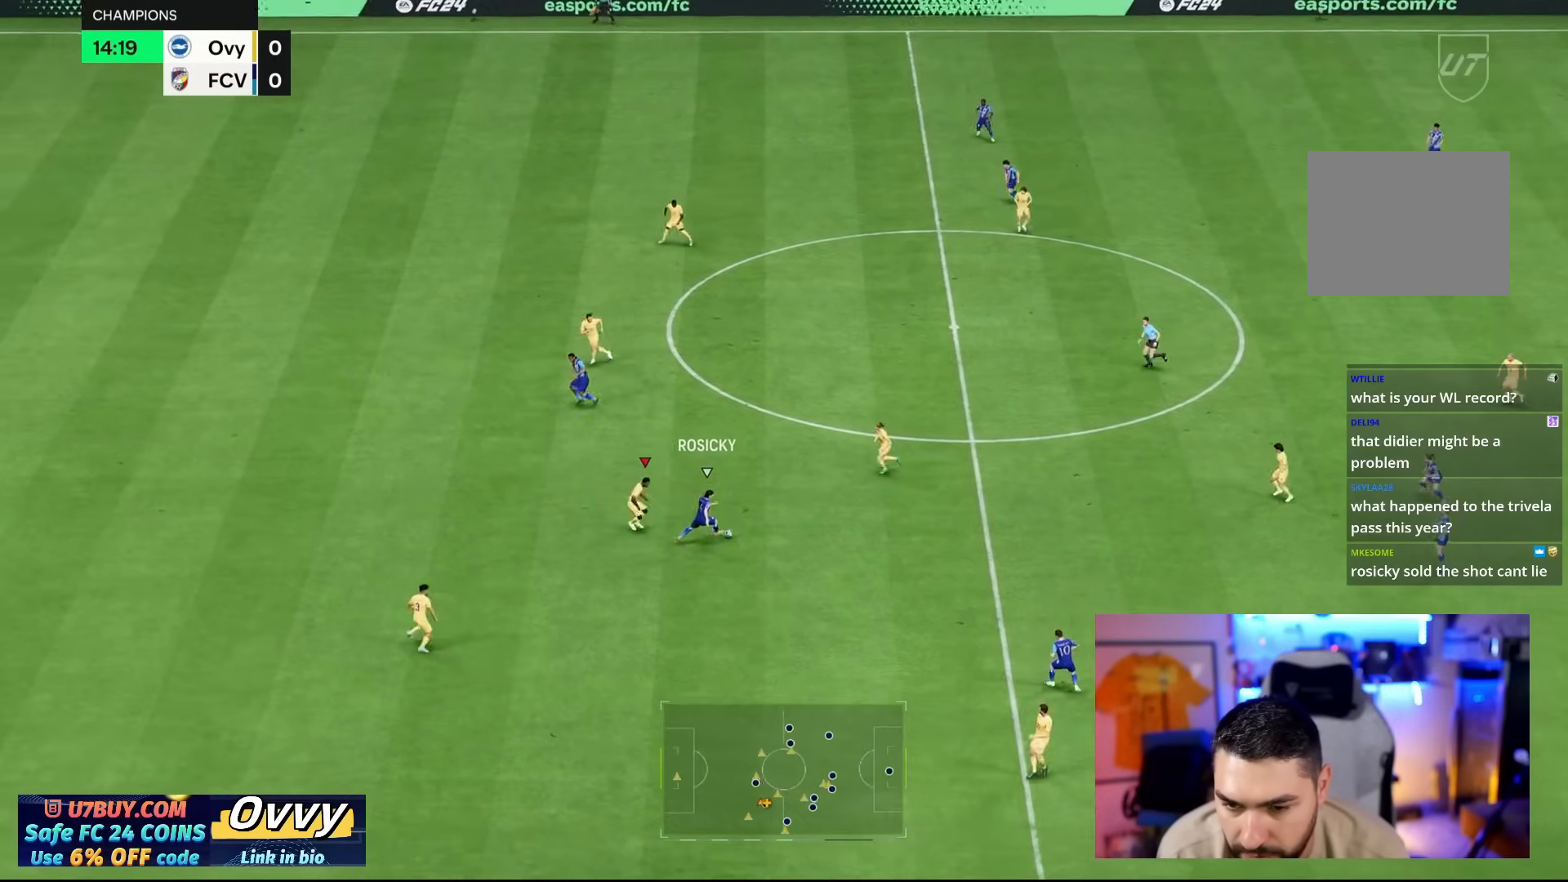
{"dt_ms": 500, "buttons": [], "left_stick": "right", "right_stick": "center", "events": [[283, "left_stick", "right"], [350, "CIRCLE", "down"], [417, "CIRCLE", "up"]]}
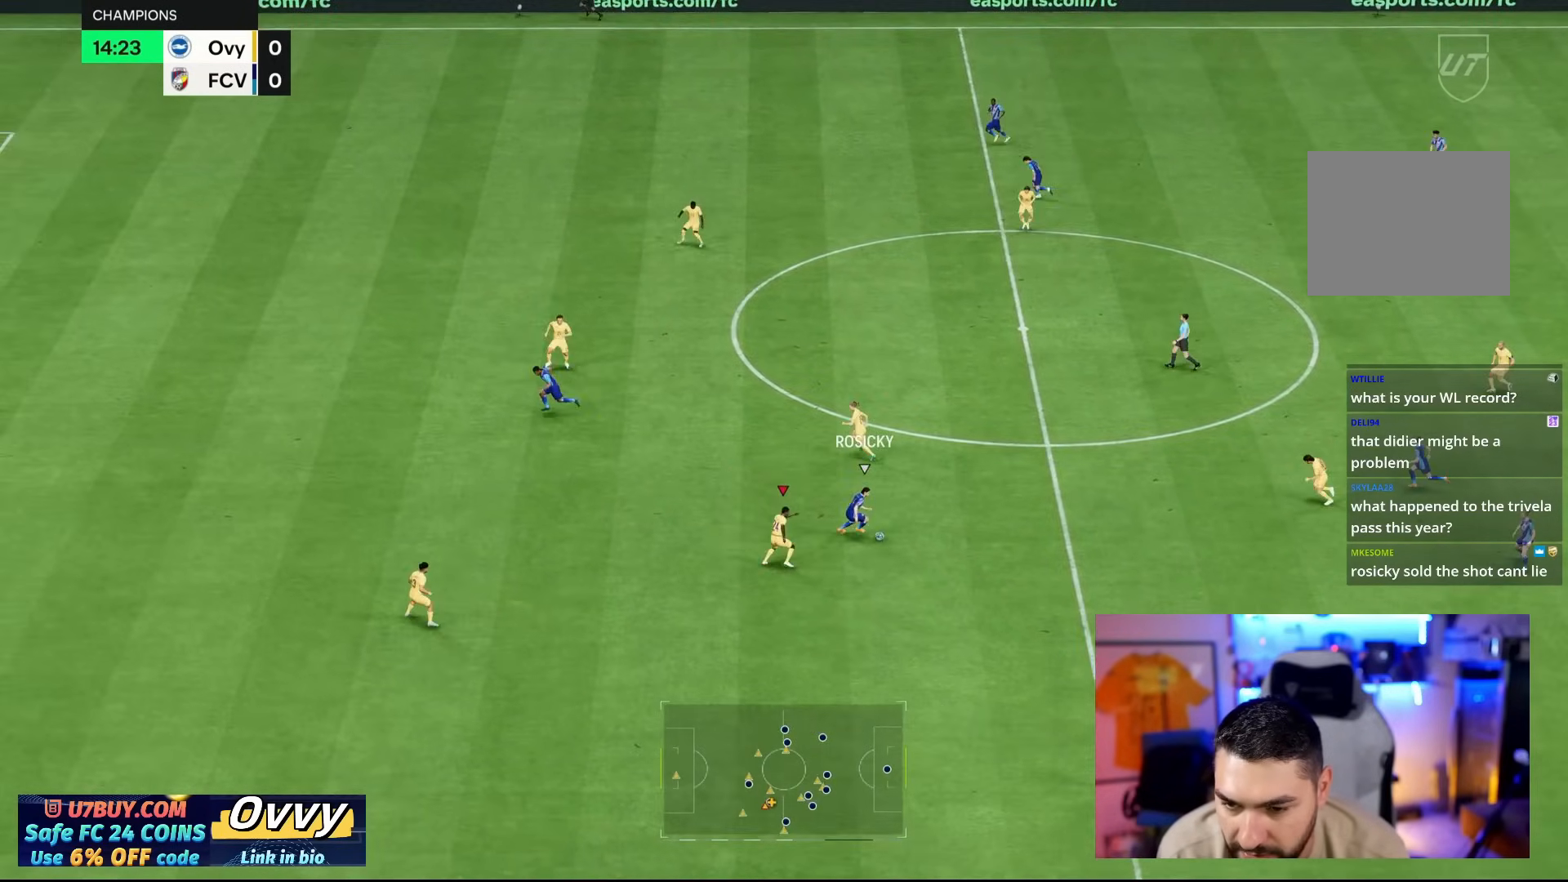
{"dt_ms": 500, "buttons": ["CROSS"], "left_stick": "right", "right_stick": "center", "events": [[317, "left_stick", "down-right"], [417, "CROSS", "down"], [483, "left_stick", "right"]]}
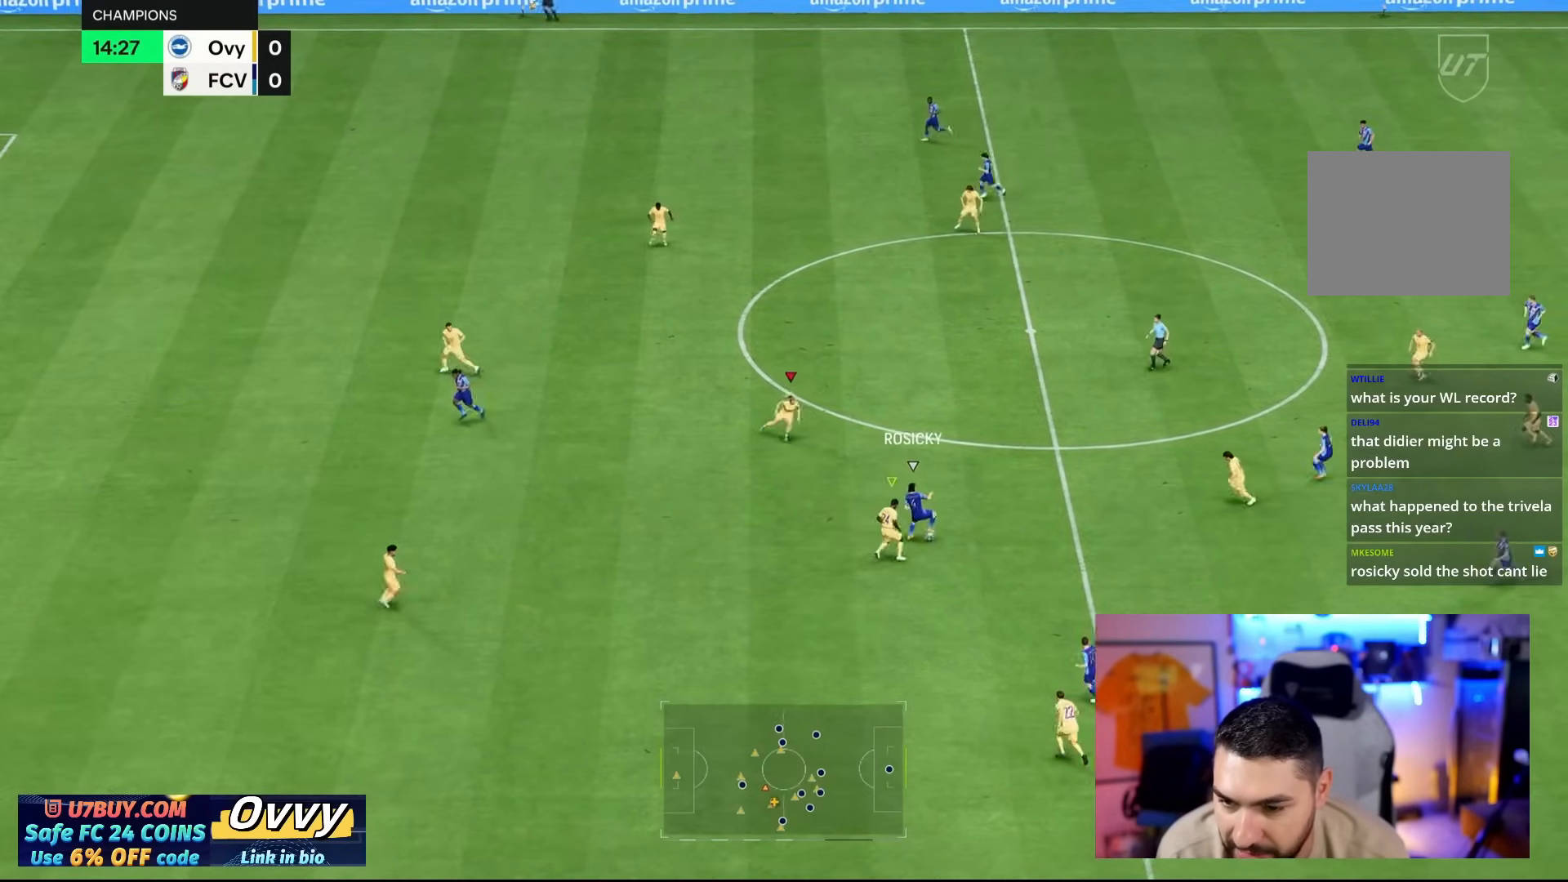
{"dt_ms": 500, "buttons": ["CROSS"], "left_stick": "right", "right_stick": "center", "events": []}
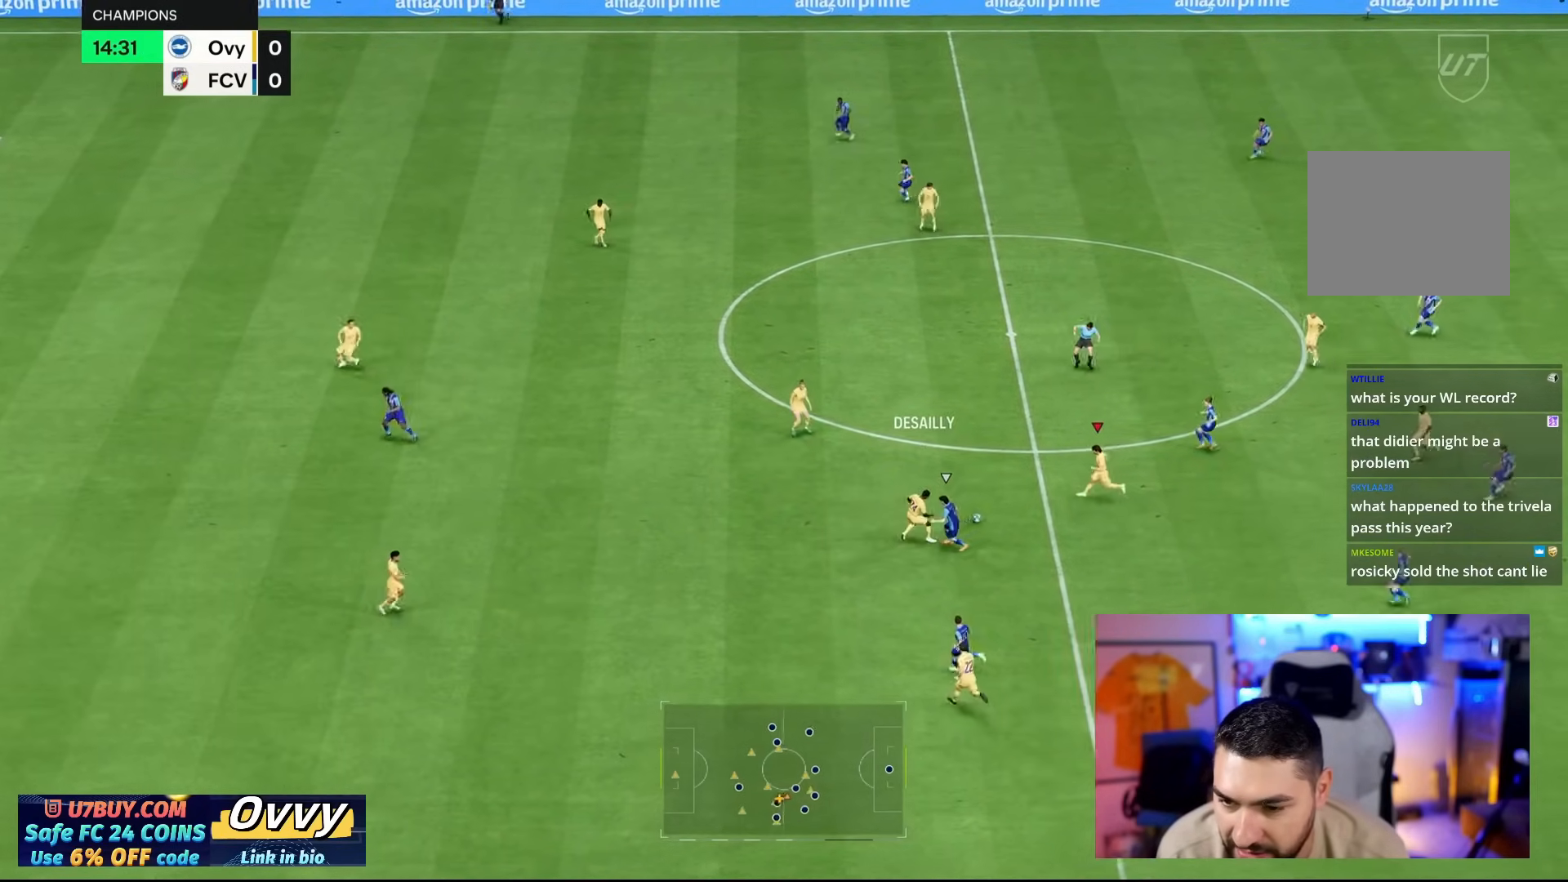
{"dt_ms": 500, "buttons": [], "left_stick": "down-right", "right_stick": "center", "events": [[200, "left_stick", "down-right"], [367, "CROSS", "up"]]}
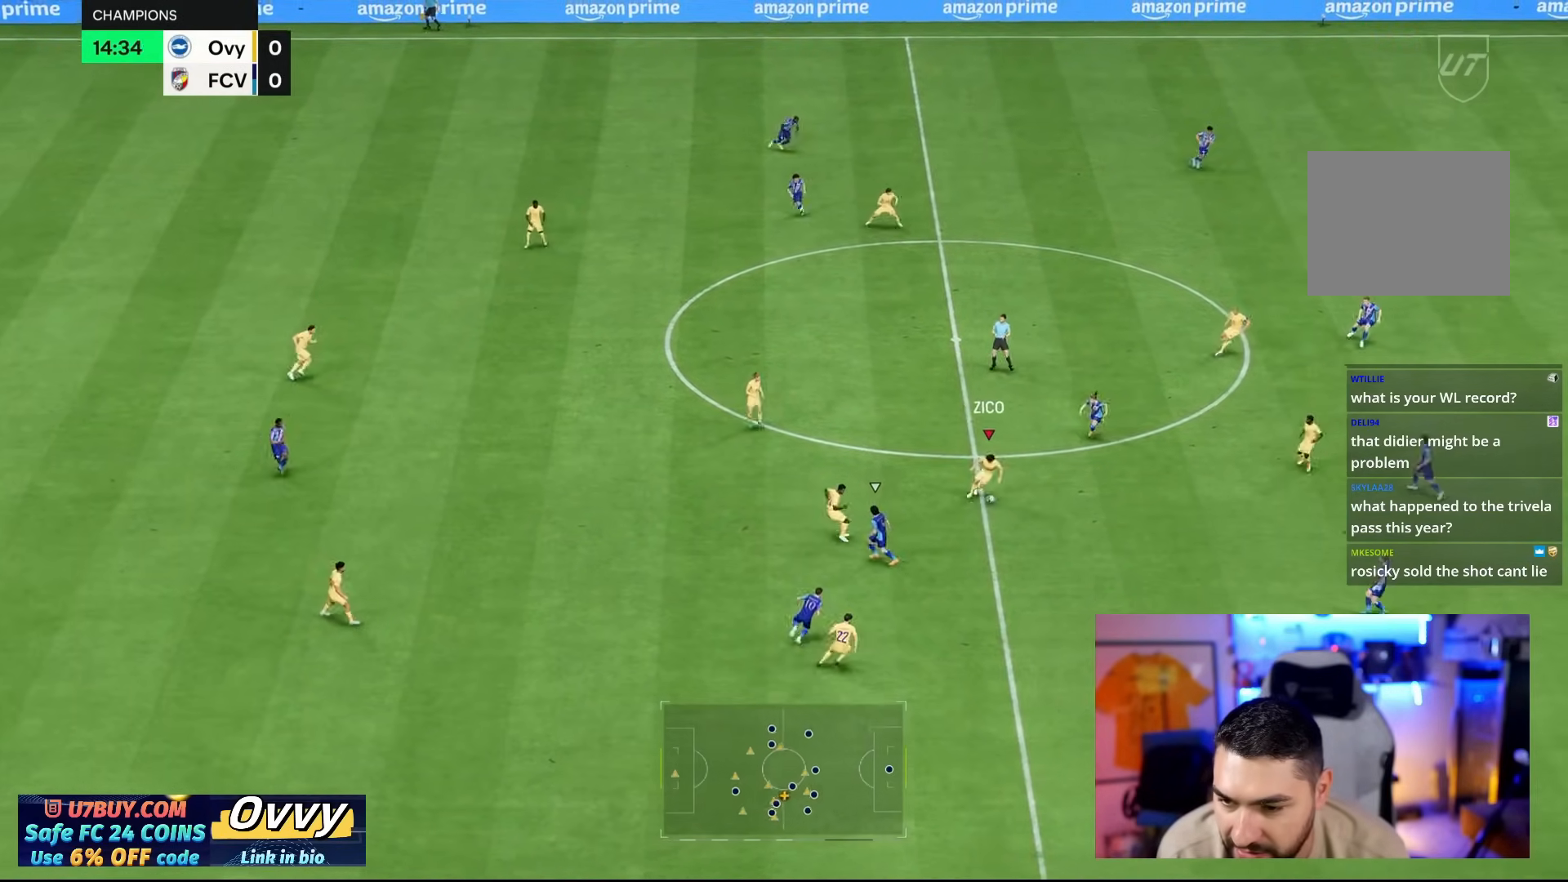
{"dt_ms": 500, "buttons": [], "left_stick": "down-right", "right_stick": "center", "events": []}
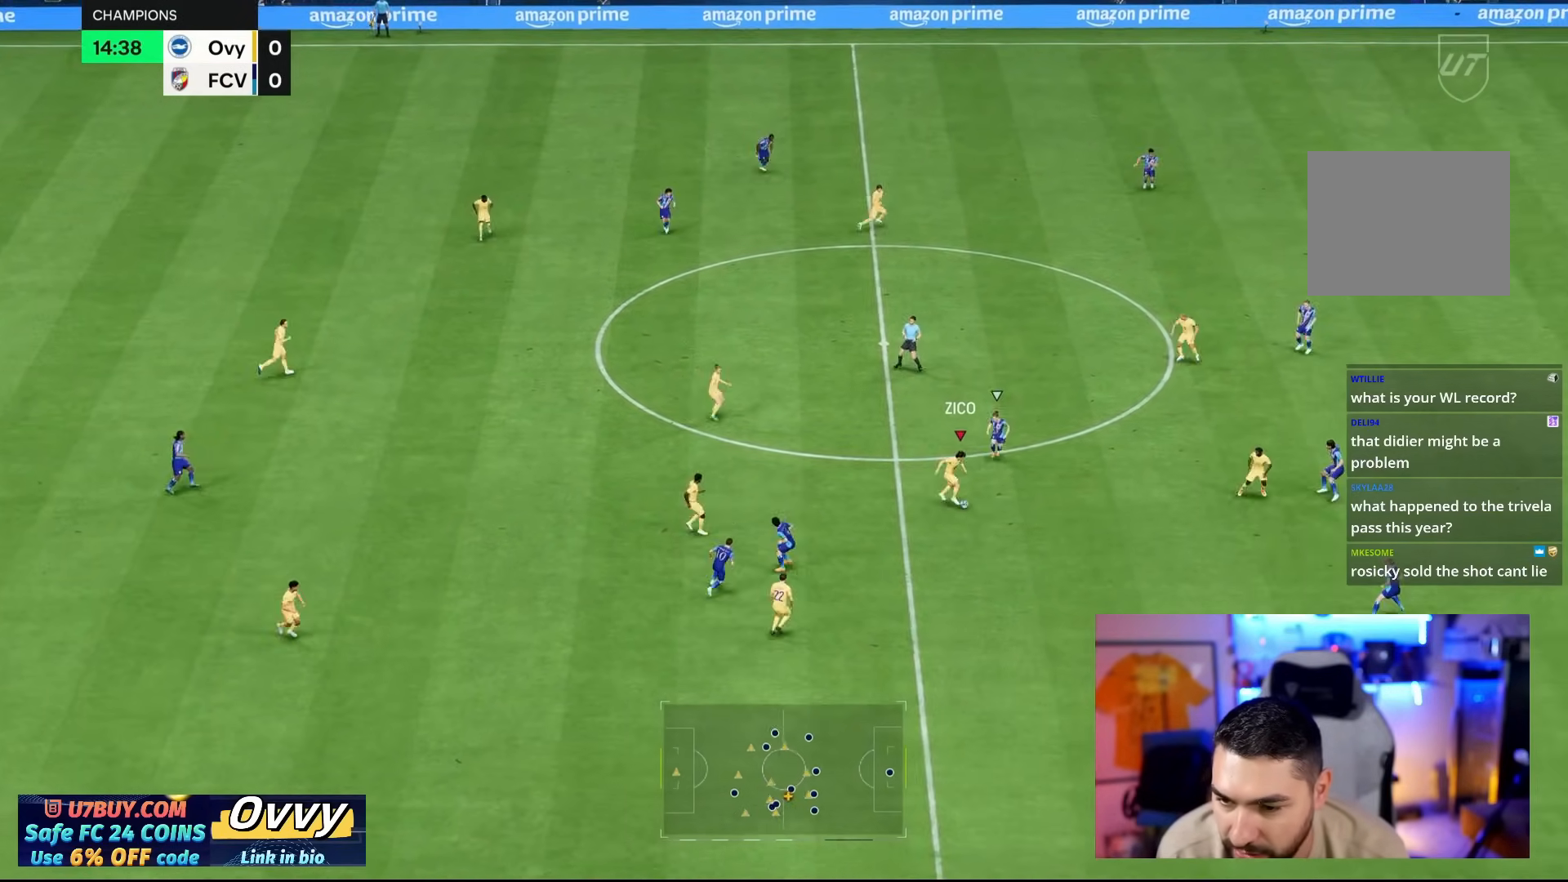
{"dt_ms": 500, "buttons": [], "left_stick": "down-right", "right_stick": "center", "events": [[133, "right_stick", "down-right"], [267, "right_stick", "center"]]}